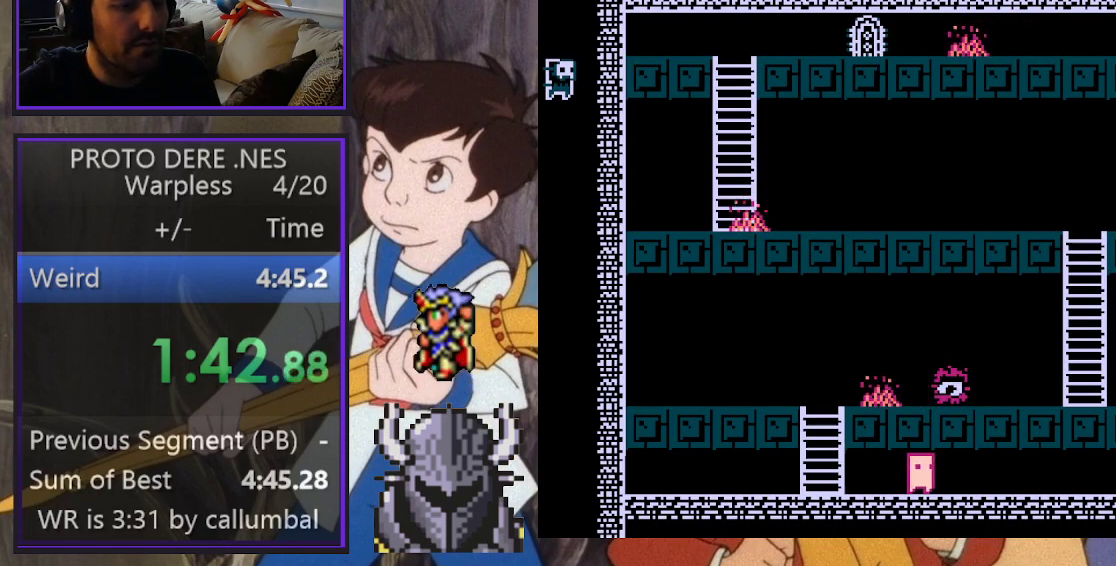
Gameplay with a controller (Xbox layout); each line is a JSON object with the inputs held at the frame after it. "events" lists button and stick changes between this image and that frame as [ms after this image, input, new state], when the widget could be followed in between. Not read: left_stick right_stick.
{"buttons": [], "events": [[17, "DPAD_LEFT", "down"], [250, "DPAD_LEFT", "up"]]}
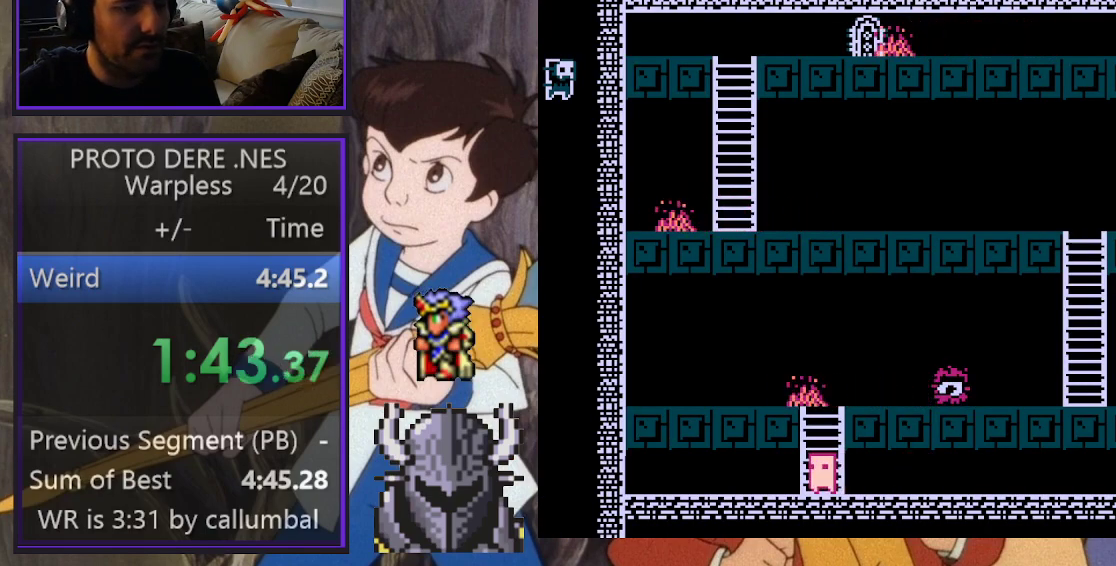
{"buttons": ["B", "DPAD_RIGHT"], "events": [[283, "B", "down"], [333, "DPAD_RIGHT", "down"]]}
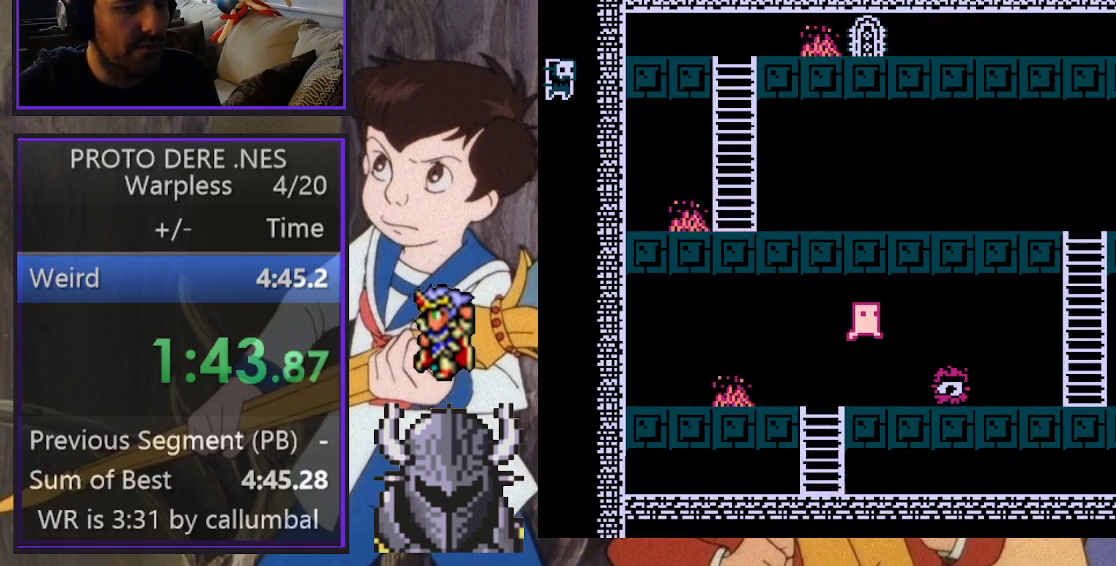
{"buttons": [], "events": [[17, "B", "up"], [383, "DPAD_RIGHT", "up"]]}
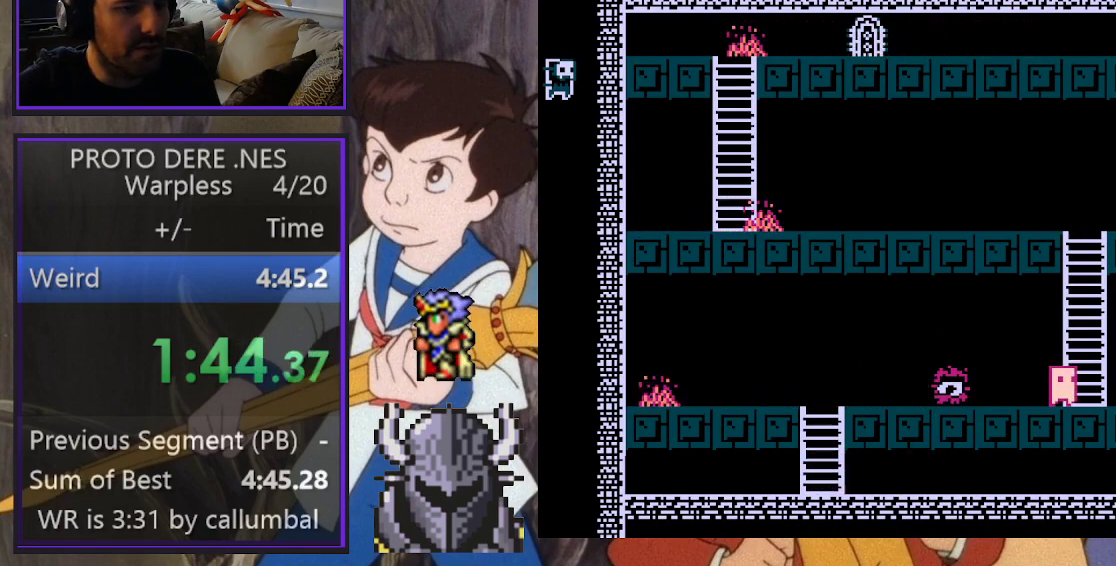
{"buttons": ["B"], "events": [[167, "DPAD_RIGHT", "down"], [200, "DPAD_RIGHT", "up"], [233, "DPAD_RIGHT", "down"], [267, "DPAD_RIGHT", "up"], [467, "B", "down"]]}
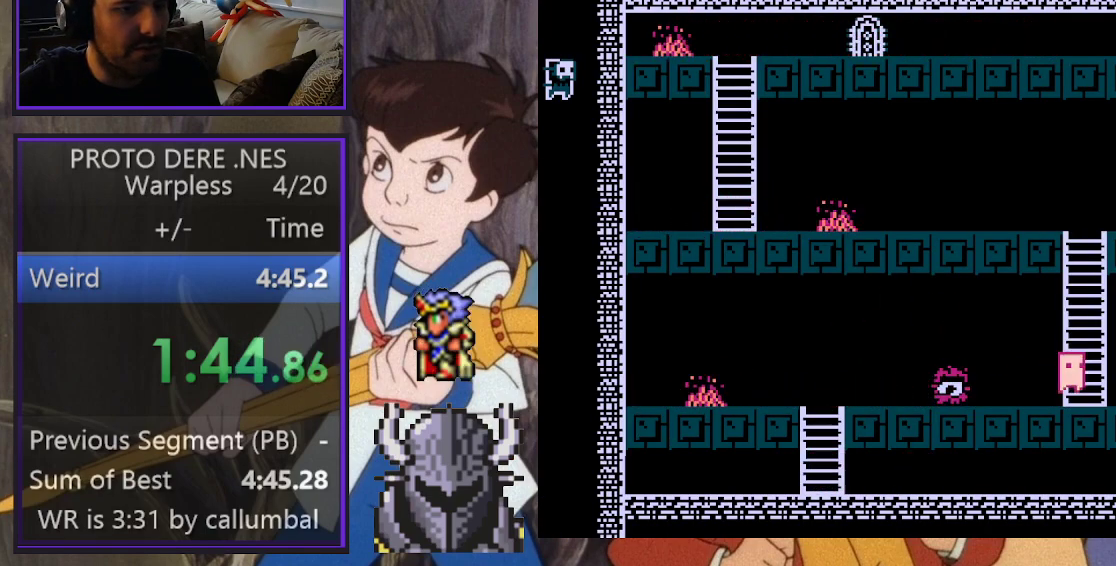
{"buttons": [], "events": [[283, "B", "up"], [383, "DPAD_RIGHT", "down"], [450, "DPAD_RIGHT", "up"]]}
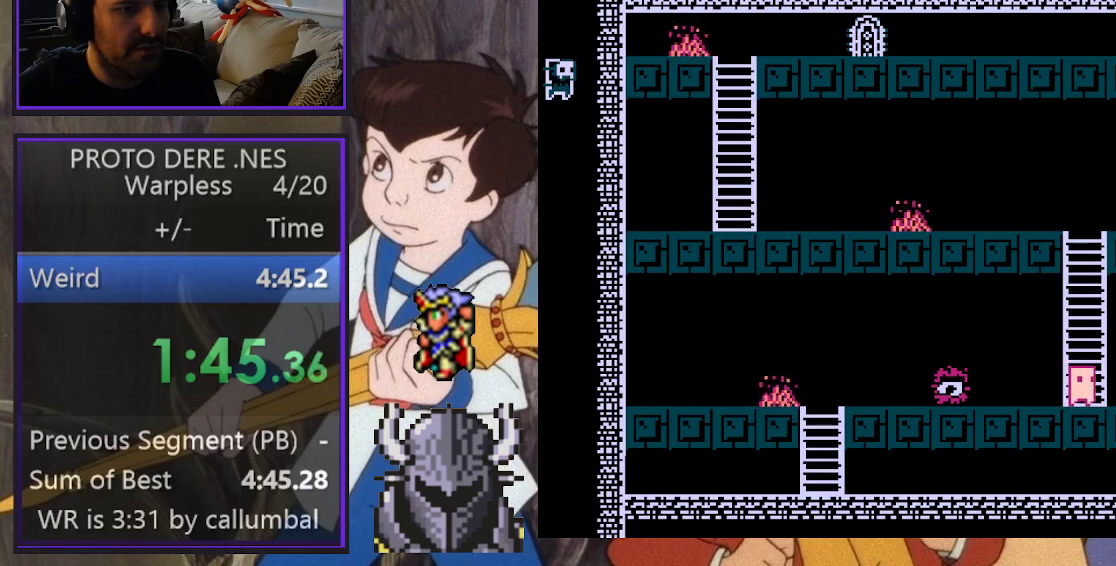
{"buttons": [], "events": [[50, "B", "down"], [333, "B", "up"]]}
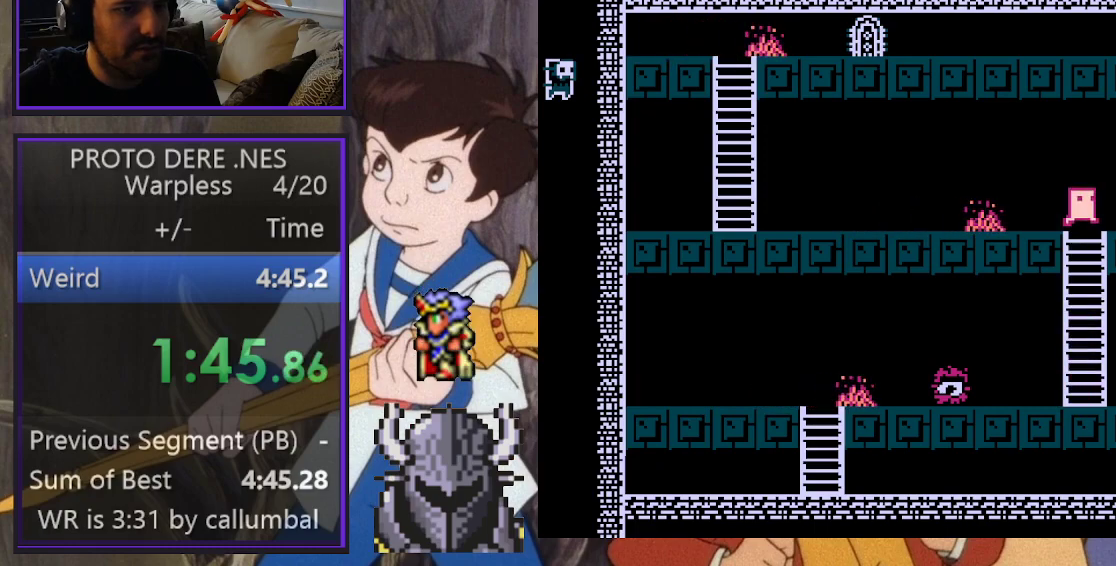
{"buttons": ["DPAD_LEFT"], "events": [[167, "B", "down"], [167, "DPAD_LEFT", "down"], [233, "DPAD_UP", "down"], [367, "B", "up"], [400, "DPAD_UP", "up"], [450, "DPAD_UP", "down"], [467, "DPAD_UP", "up"]]}
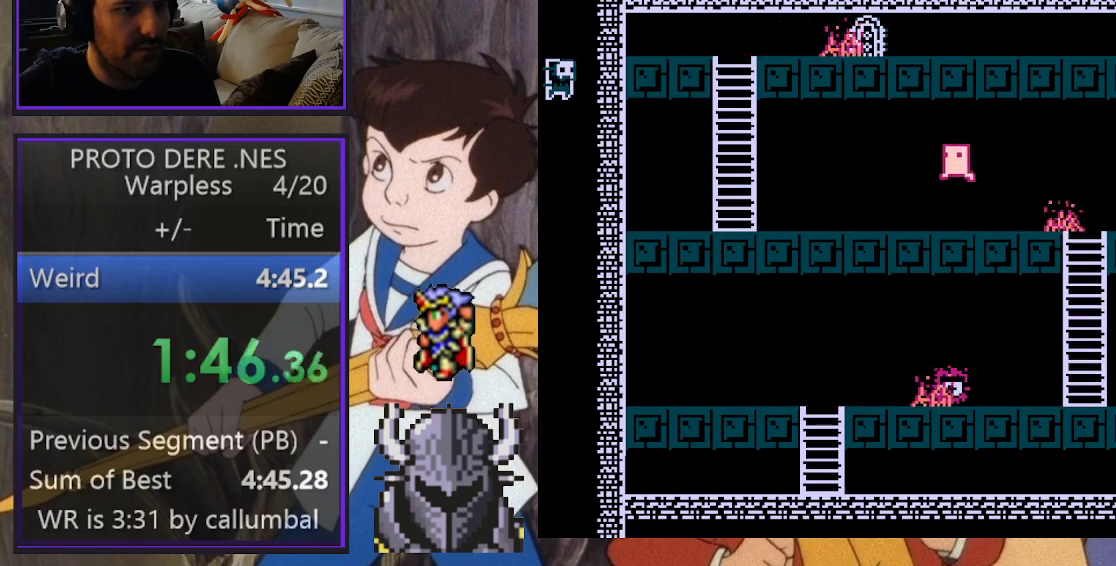
{"buttons": ["B"], "events": [[450, "DPAD_LEFT", "up"], [483, "B", "down"]]}
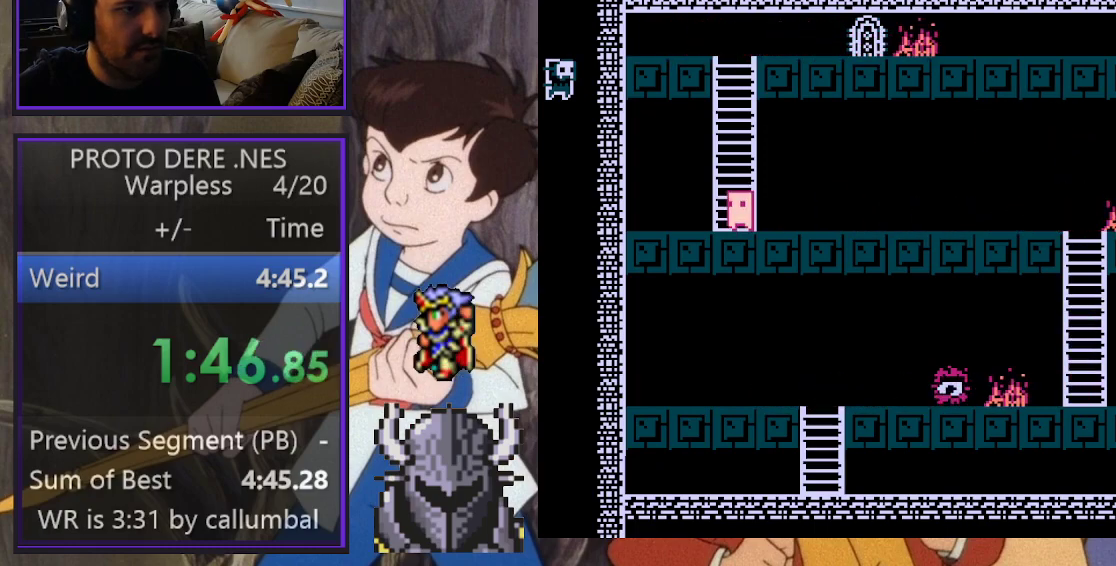
{"buttons": ["DPAD_RIGHT"], "events": [[233, "DPAD_RIGHT", "down"], [250, "B", "up"], [283, "B", "down"], [467, "B", "up"]]}
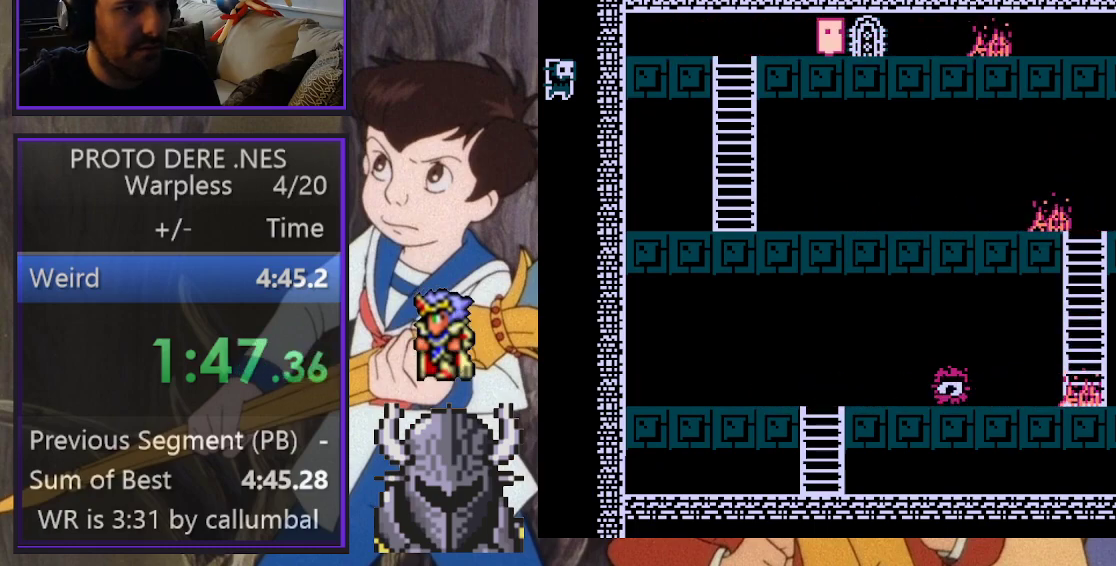
{"buttons": [], "events": [[300, "DPAD_RIGHT", "up"]]}
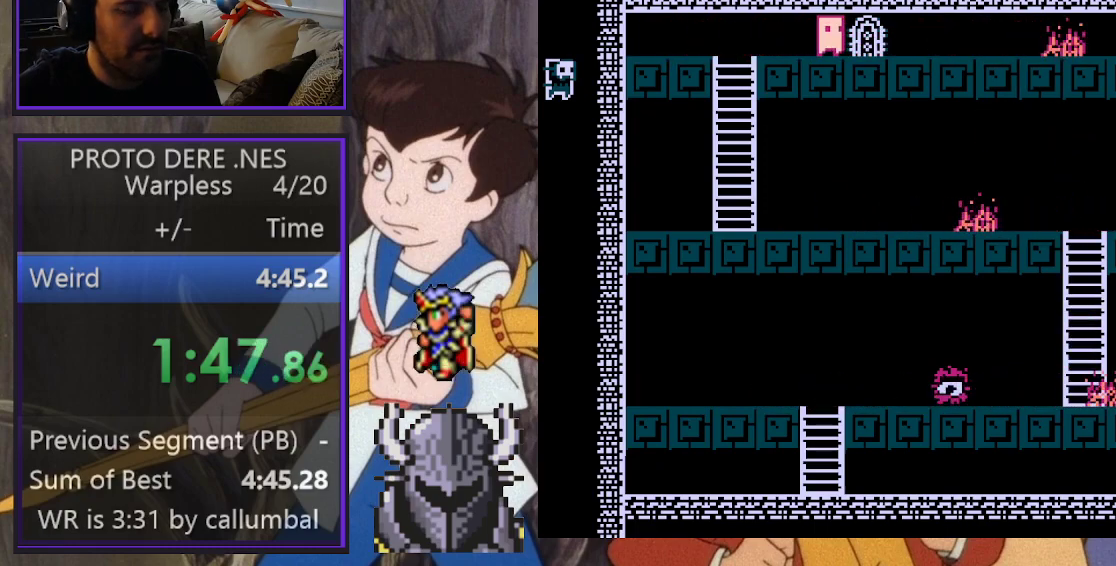
{"buttons": [], "events": []}
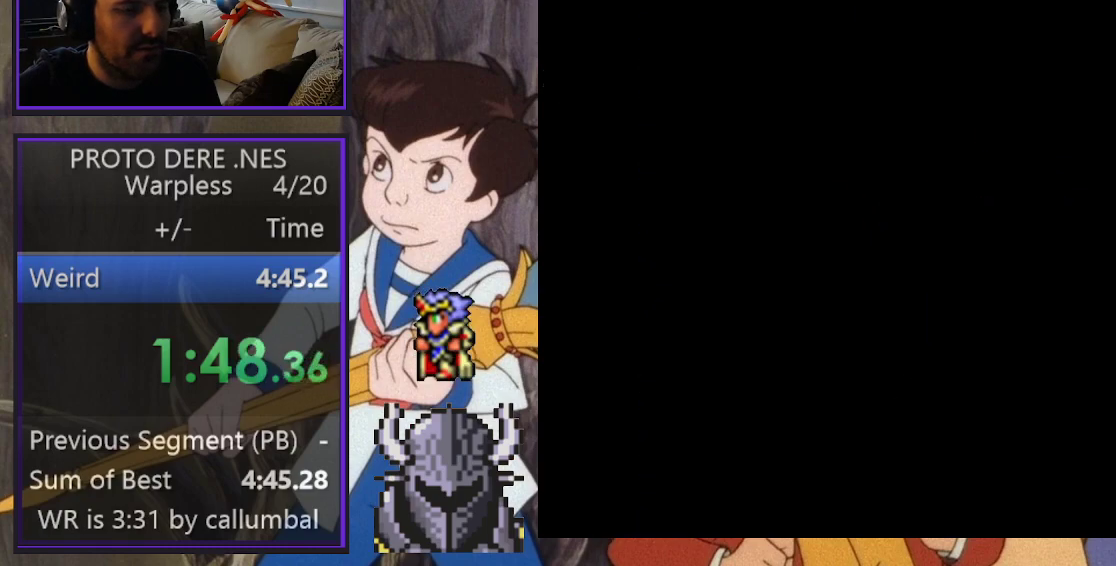
{"buttons": [], "events": []}
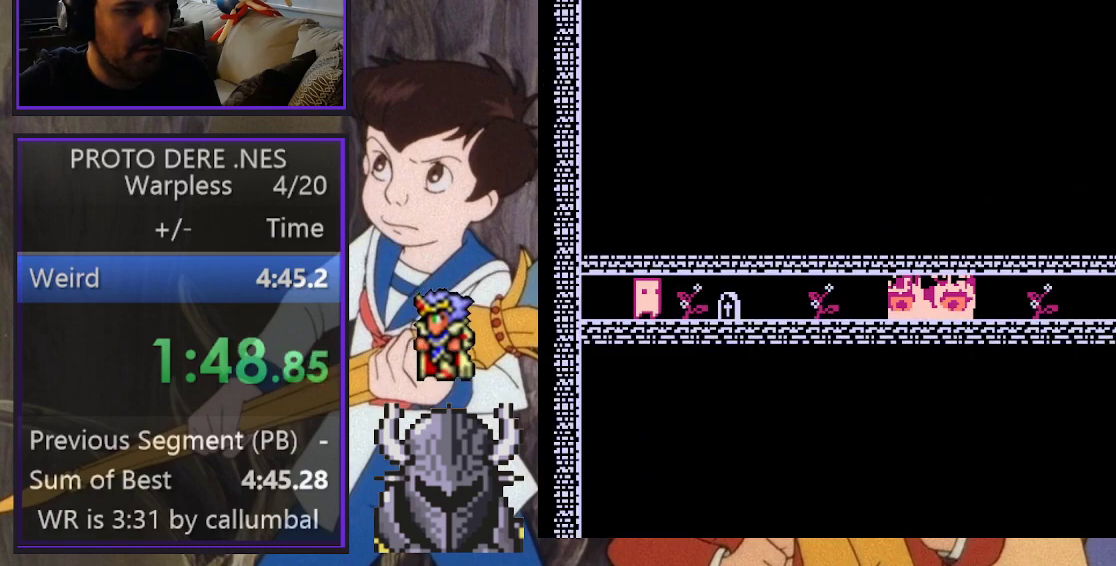
{"buttons": ["DPAD_RIGHT"], "events": [[100, "DPAD_RIGHT", "down"]]}
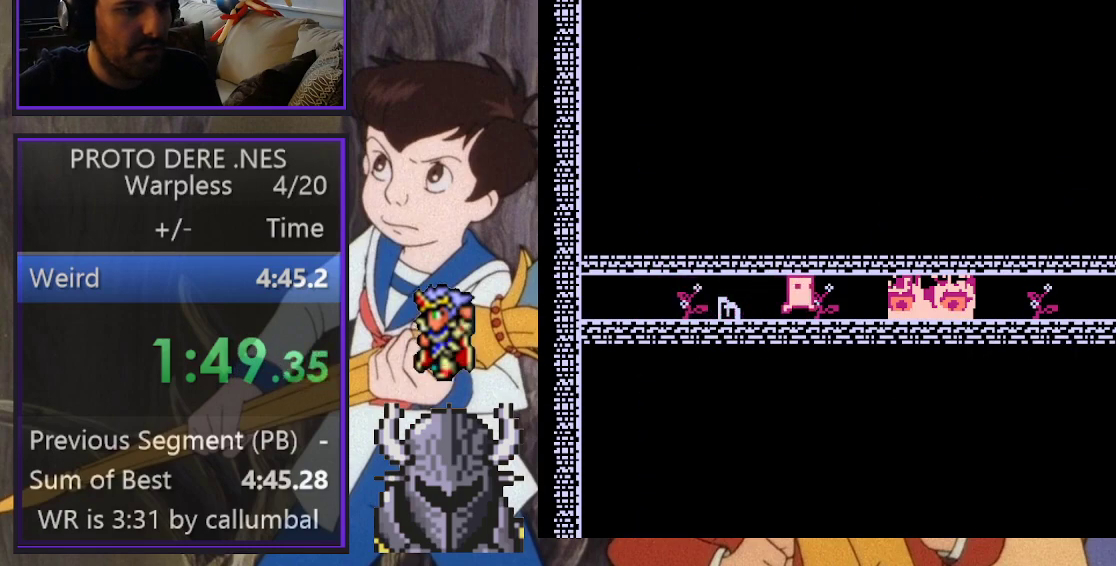
{"buttons": ["DPAD_RIGHT"], "events": []}
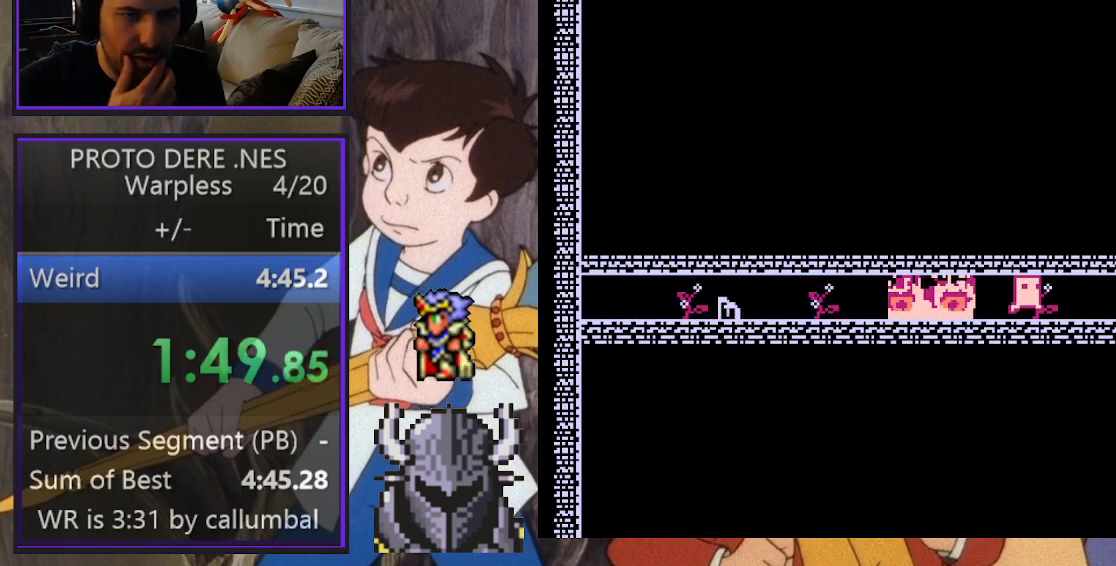
{"buttons": ["DPAD_RIGHT"], "events": []}
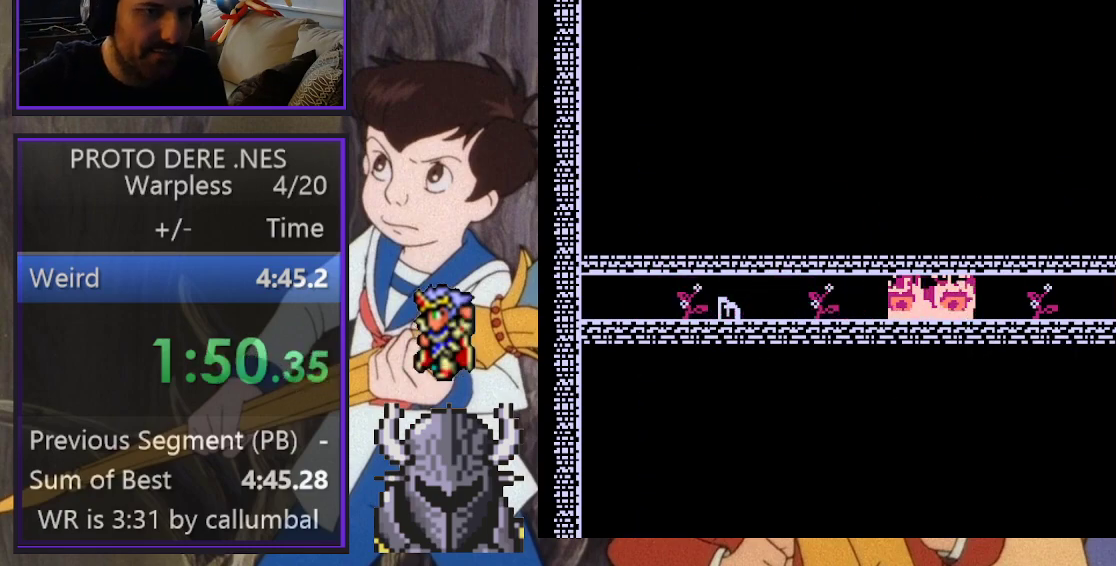
{"buttons": [], "events": [[167, "DPAD_RIGHT", "up"]]}
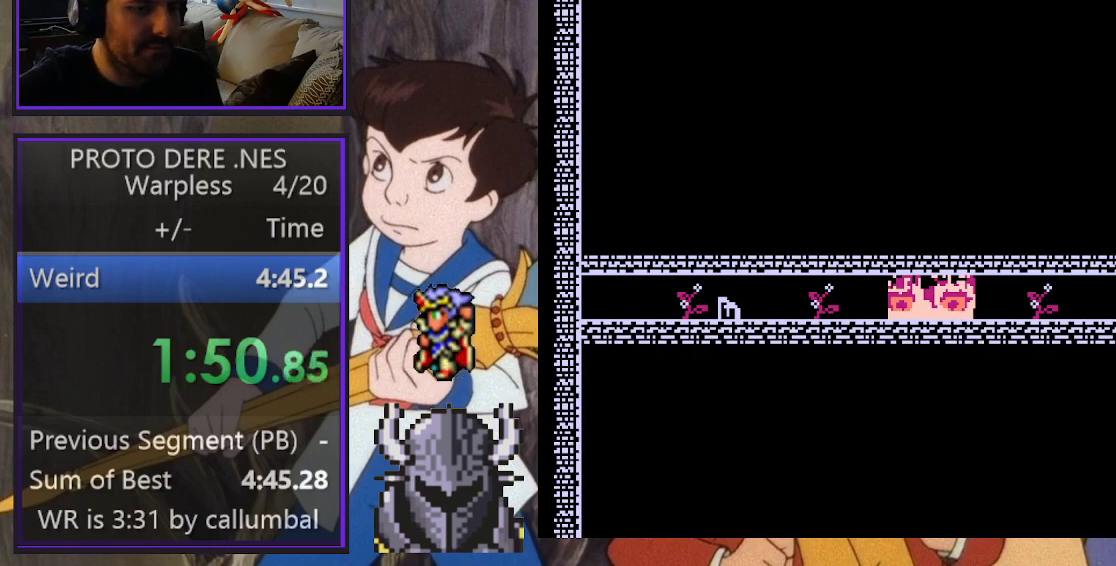
{"buttons": [], "events": []}
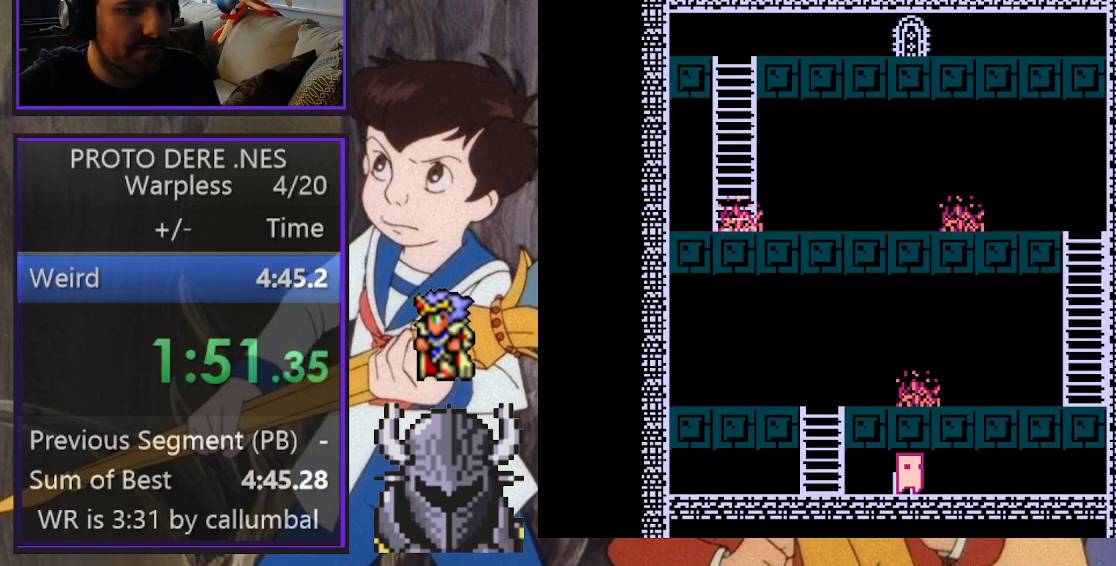
{"buttons": [], "events": [[183, "DPAD_LEFT", "down"], [383, "DPAD_LEFT", "up"]]}
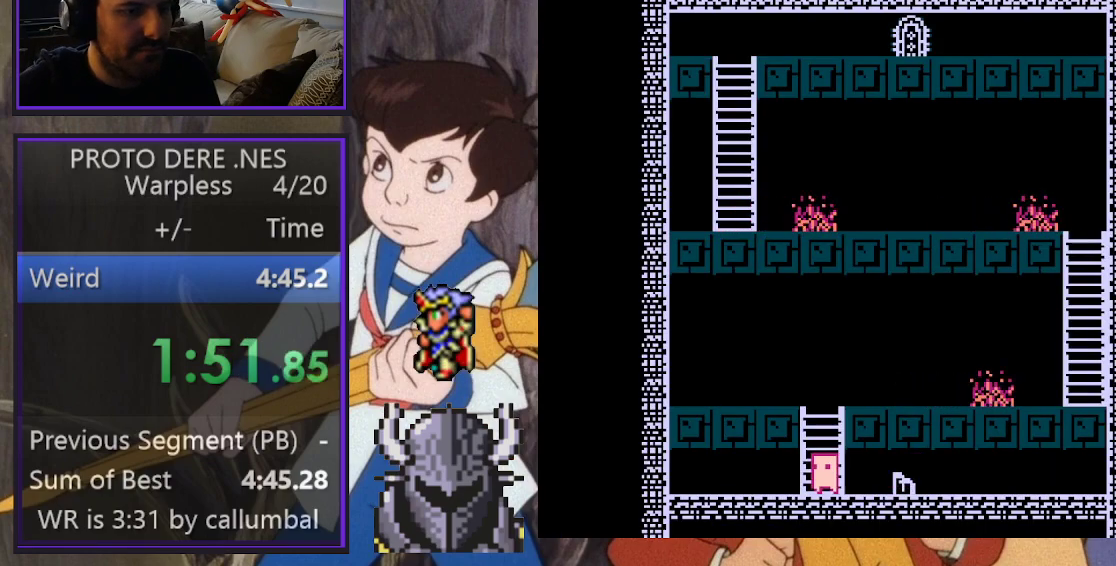
{"buttons": ["DPAD_RIGHT"], "events": [[200, "B", "down"], [317, "DPAD_RIGHT", "down"], [367, "B", "up"]]}
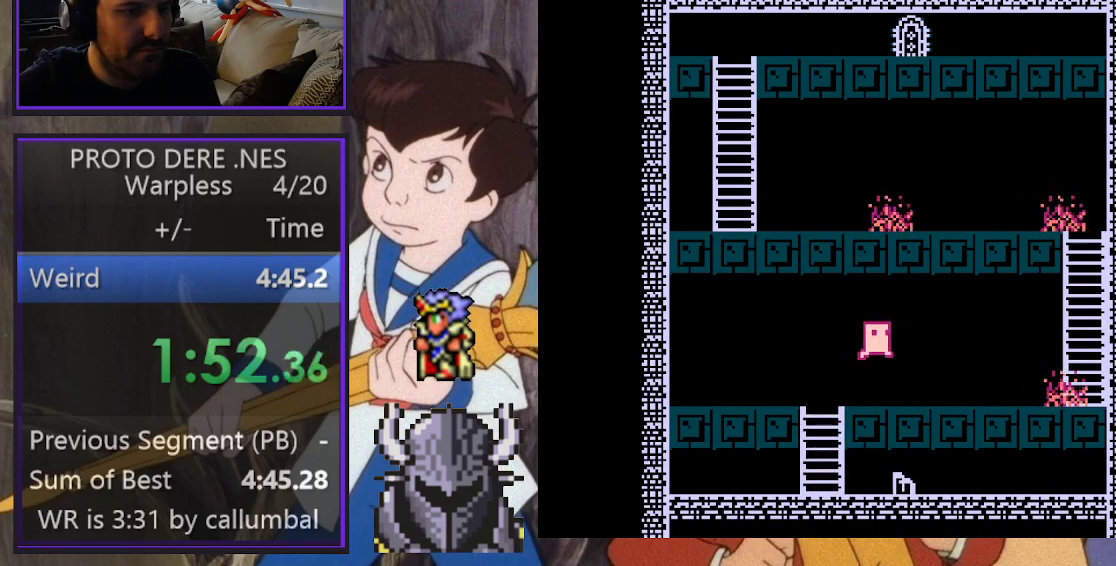
{"buttons": ["DPAD_RIGHT"], "events": [[117, "DPAD_RIGHT", "up"], [467, "DPAD_RIGHT", "down"]]}
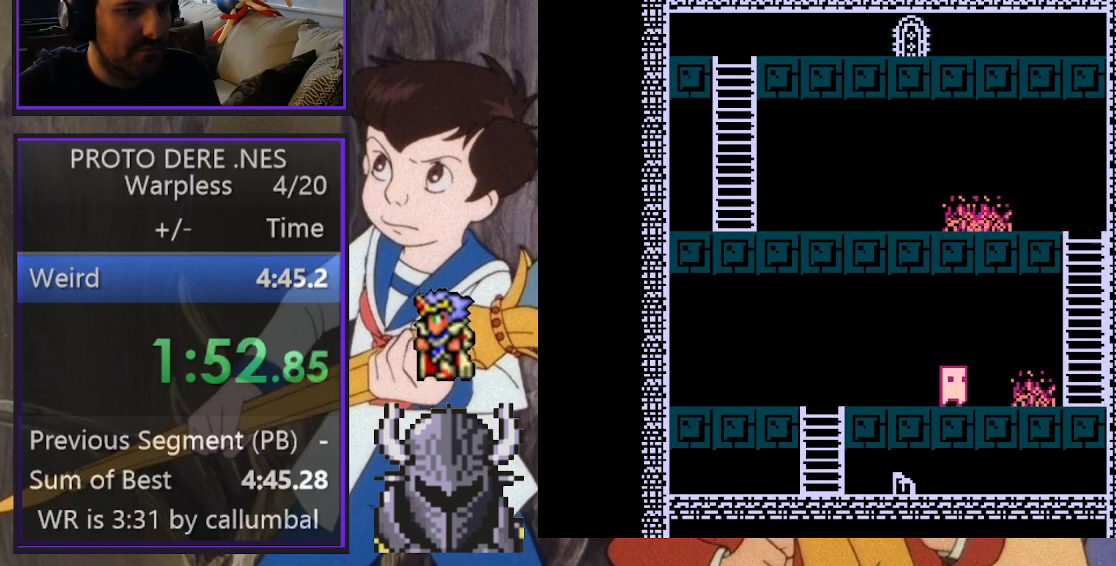
{"buttons": [], "events": [[33, "B", "down"], [167, "B", "up"], [267, "DPAD_RIGHT", "up"]]}
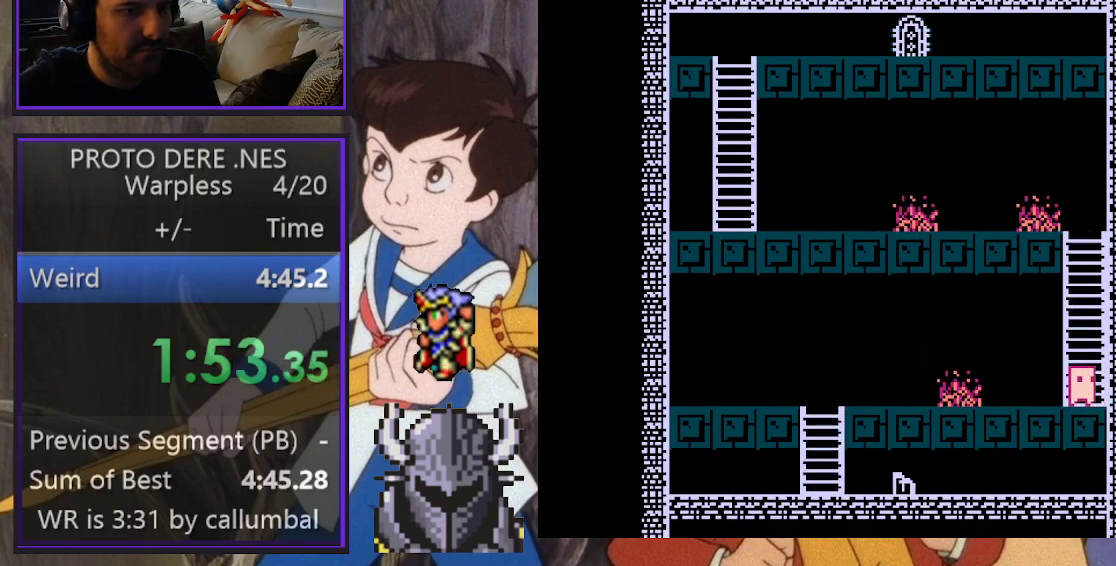
{"buttons": [], "events": []}
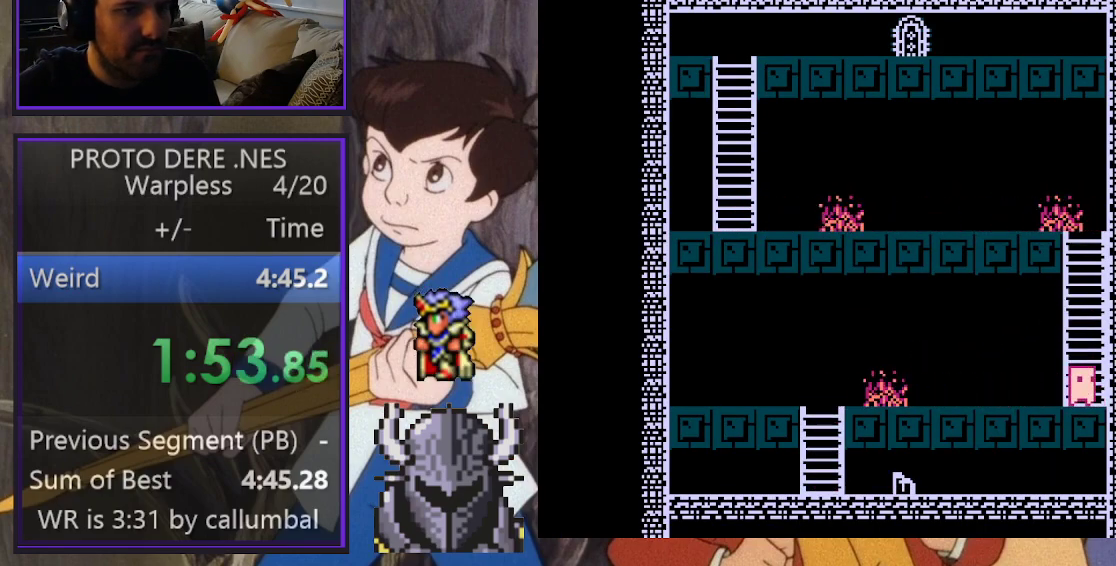
{"buttons": [], "events": [[117, "B", "down"], [500, "B", "up"]]}
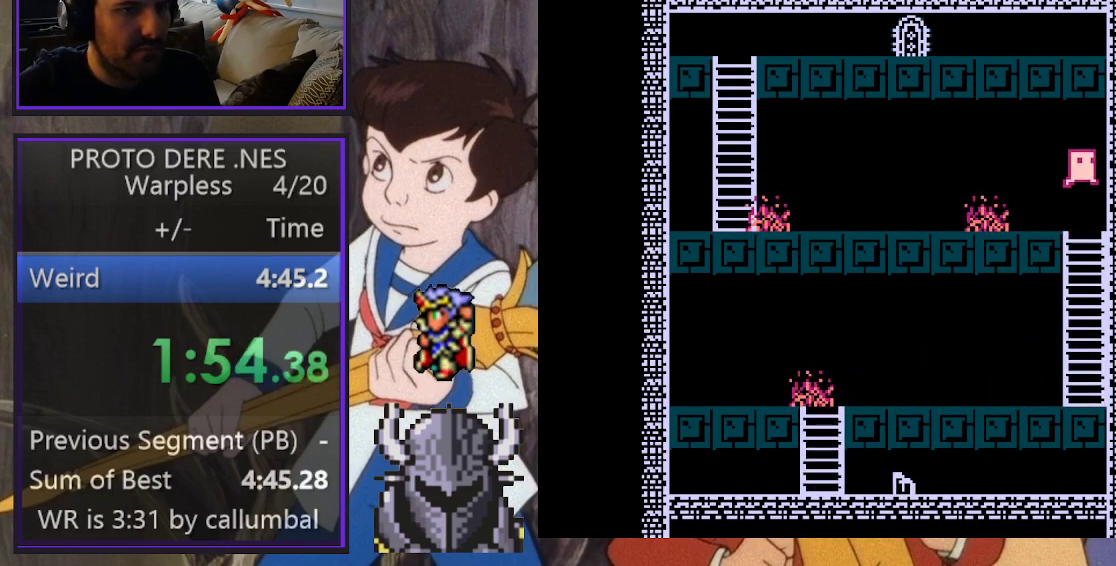
{"buttons": ["DPAD_LEFT"], "events": [[50, "DPAD_LEFT", "down"], [217, "DPAD_LEFT", "up"], [417, "DPAD_LEFT", "down"]]}
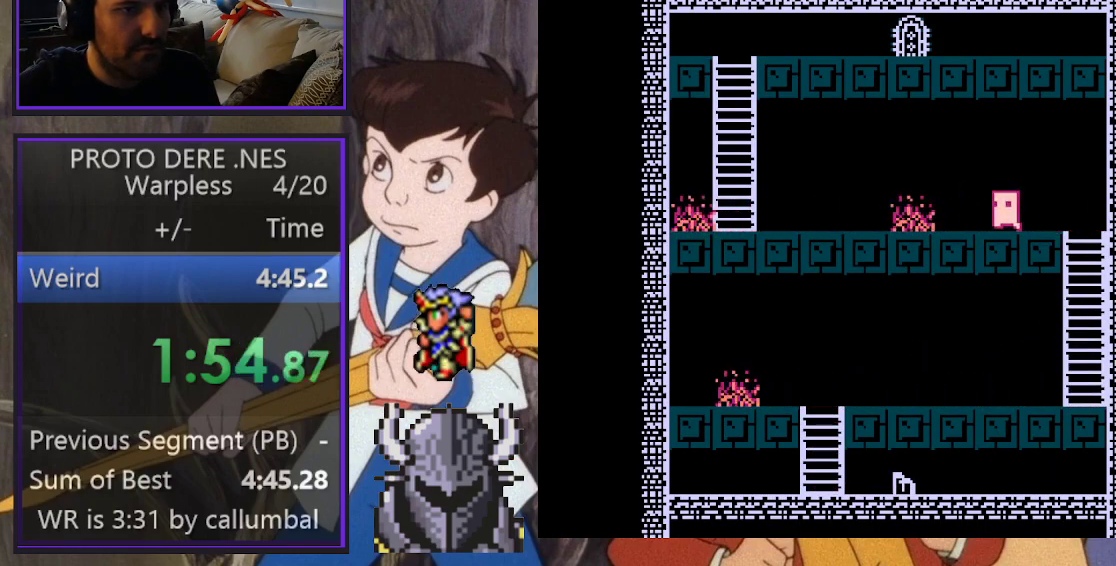
{"buttons": [], "events": [[50, "DPAD_LEFT", "up"], [183, "DPAD_LEFT", "down"], [317, "DPAD_LEFT", "up"]]}
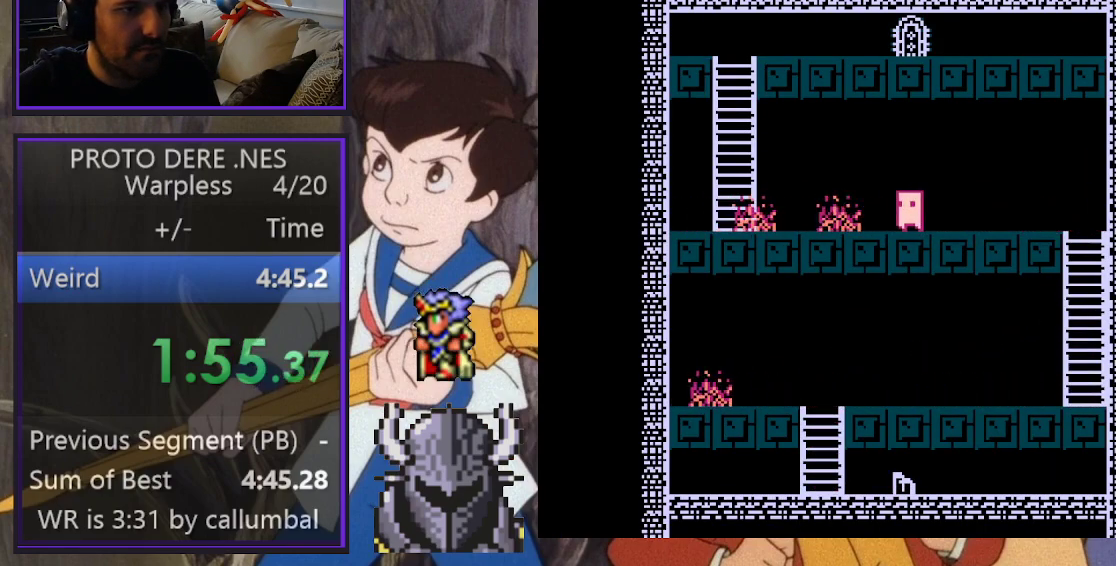
{"buttons": ["B", "DPAD_LEFT"], "events": [[50, "DPAD_LEFT", "down"], [133, "DPAD_LEFT", "up"], [333, "DPAD_LEFT", "down"], [350, "B", "down"]]}
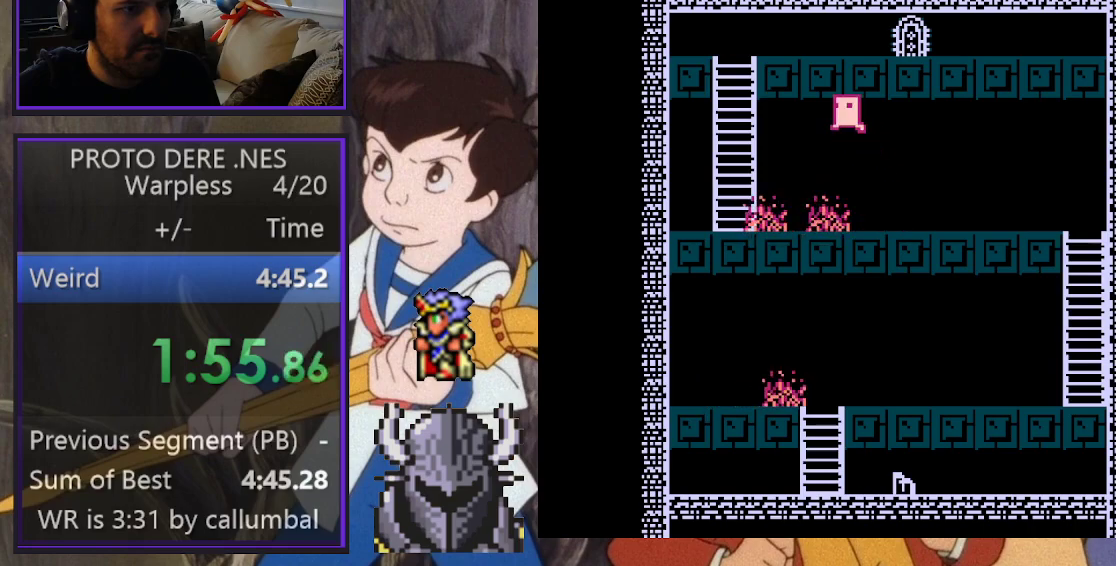
{"buttons": [], "events": [[17, "B", "up"], [117, "DPAD_LEFT", "up"], [250, "DPAD_RIGHT", "down"], [350, "DPAD_RIGHT", "up"]]}
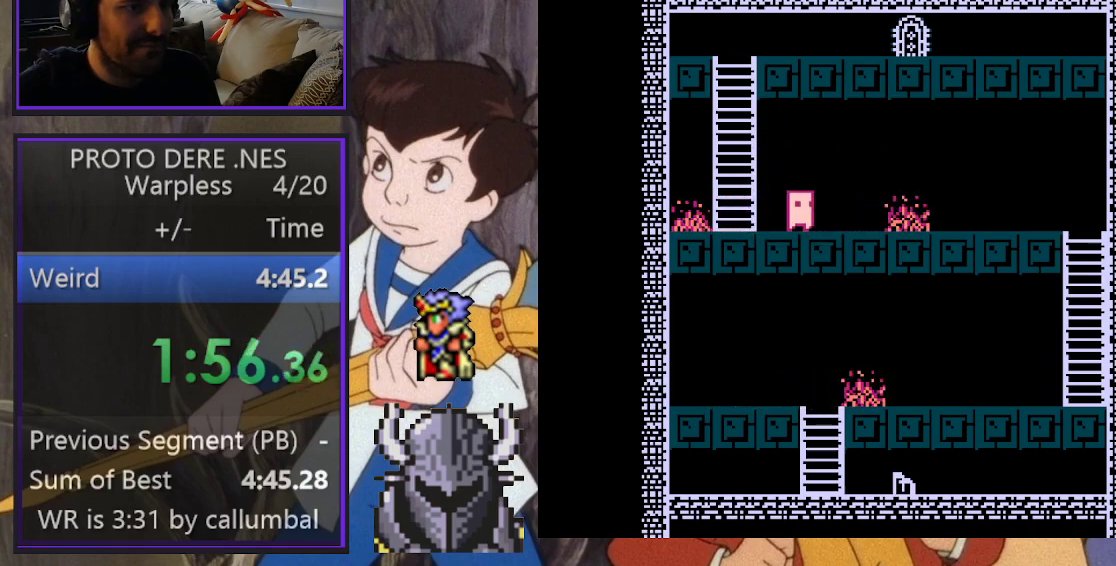
{"buttons": ["DPAD_UP"], "events": [[133, "DPAD_LEFT", "down"], [167, "B", "down"], [300, "DPAD_LEFT", "up"], [317, "B", "up"], [350, "DPAD_UP", "down"]]}
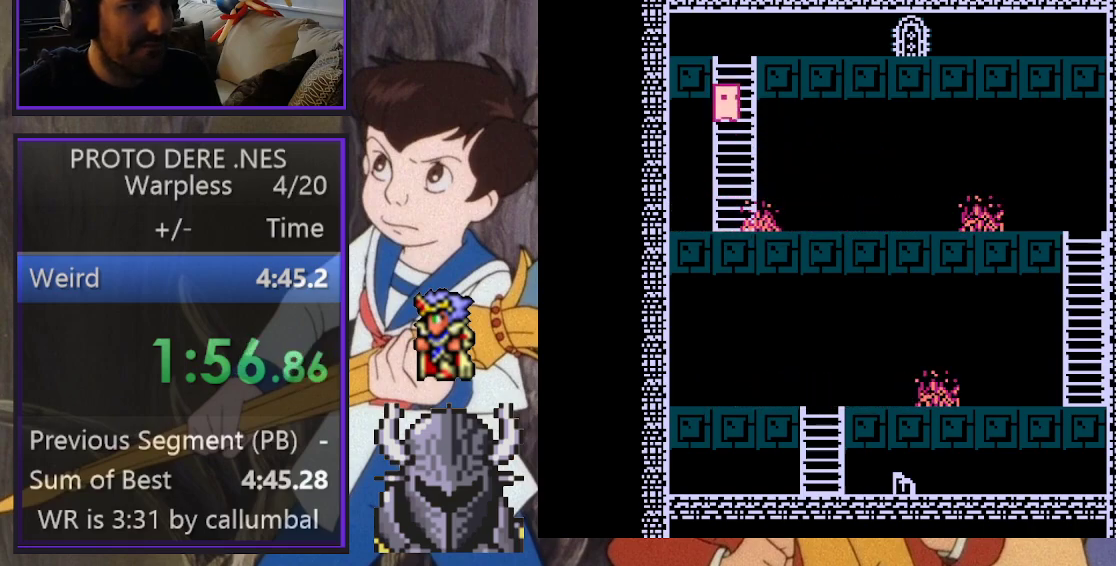
{"buttons": ["DPAD_RIGHT"], "events": [[367, "DPAD_RIGHT", "down"], [450, "DPAD_UP", "up"]]}